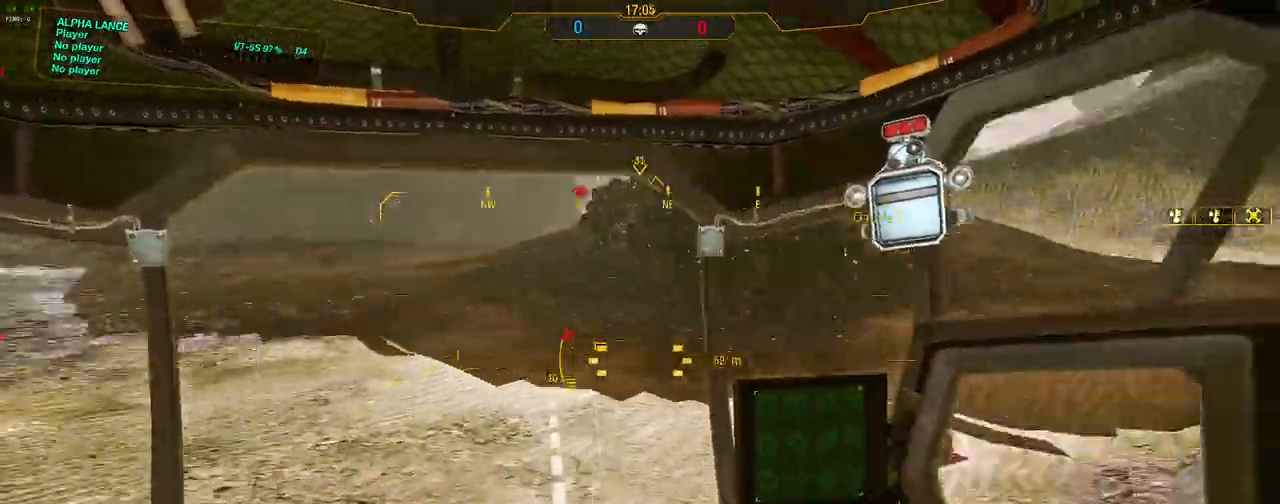
Gameplay with keyboard and mouse; each line is a JSON object with the keys and mouse buttons held at the frame after it. "events" lists presses ("down") and releases ("up") of "1", "2", "3", "4", "5", "a", "alt", "c", "caps_lock", "ctrl", "d", "e", "f", "g", "q", "r", "s", "shift", "space", "t", "tab", "v", "w", "x", "z", "mouse_left", "mouse_wheel" and "mouse_right" between this image and that frame as [ms after this image, input, new state], when the widget could be followed in between. "mouse_left", "mouse_wheel", "mouse_right" = the "left", "wheel", "right" buttons of the "mouse" list. No other keys are recorded. "wheel" means that the mouse wheel is clicked or scrolled. Not read: mouse_move.
{"keys": ["w"], "mouse": [], "events": [[150, "a", "up"], [383, "d", "down"], [483, "d", "up"]]}
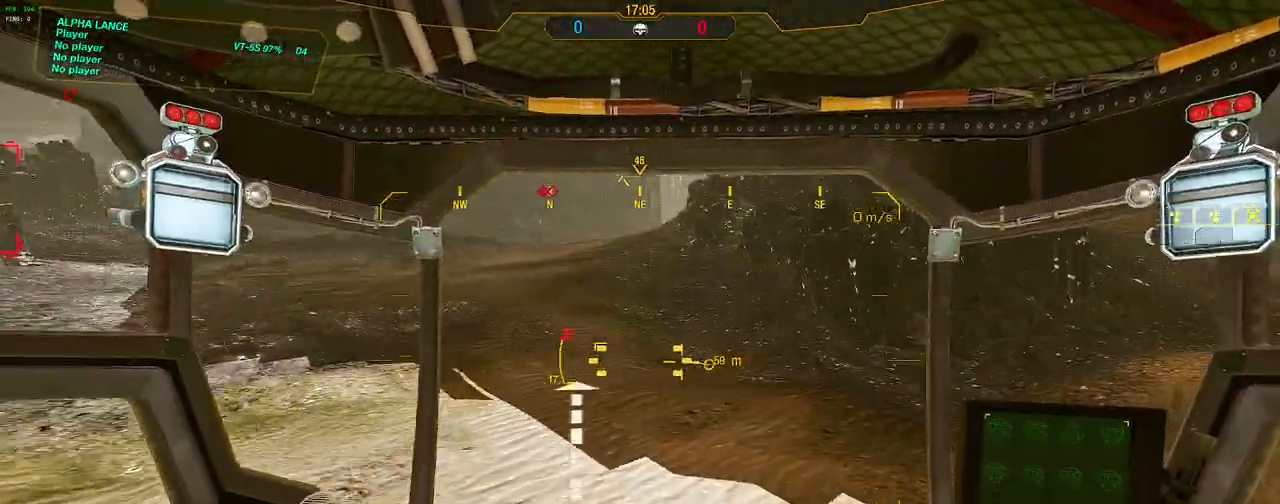
{"keys": ["d", "s", "w"], "mouse": [], "events": [[267, "d", "down"], [300, "s", "down"], [300, "space", "down"], [450, "space", "up"]]}
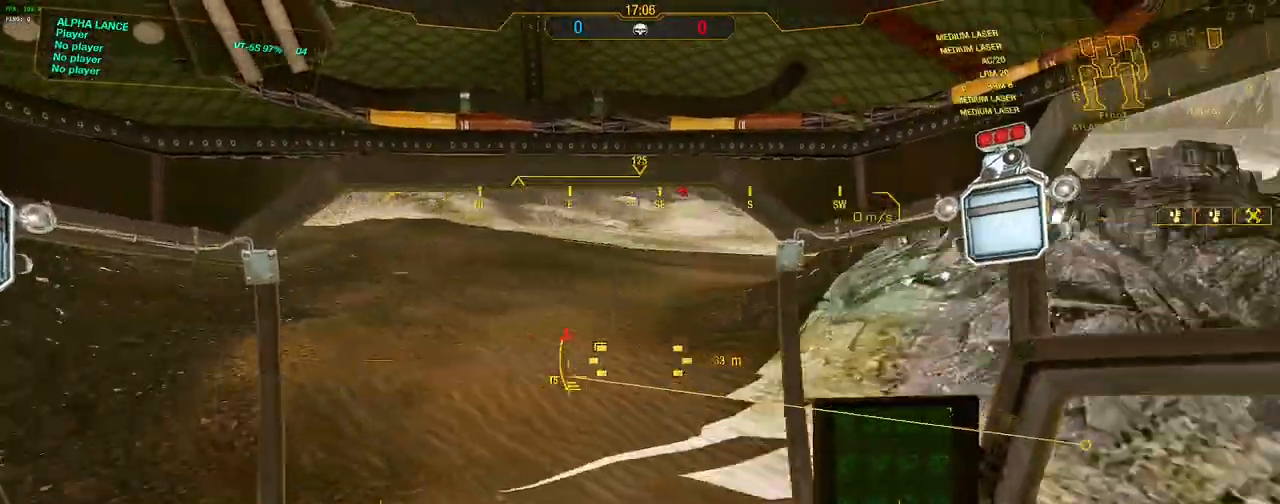
{"keys": ["d", "s", "space", "w"], "mouse": [], "events": [[33, "space", "down"], [133, "space", "up"], [217, "space", "down"], [317, "space", "up"], [417, "space", "down"]]}
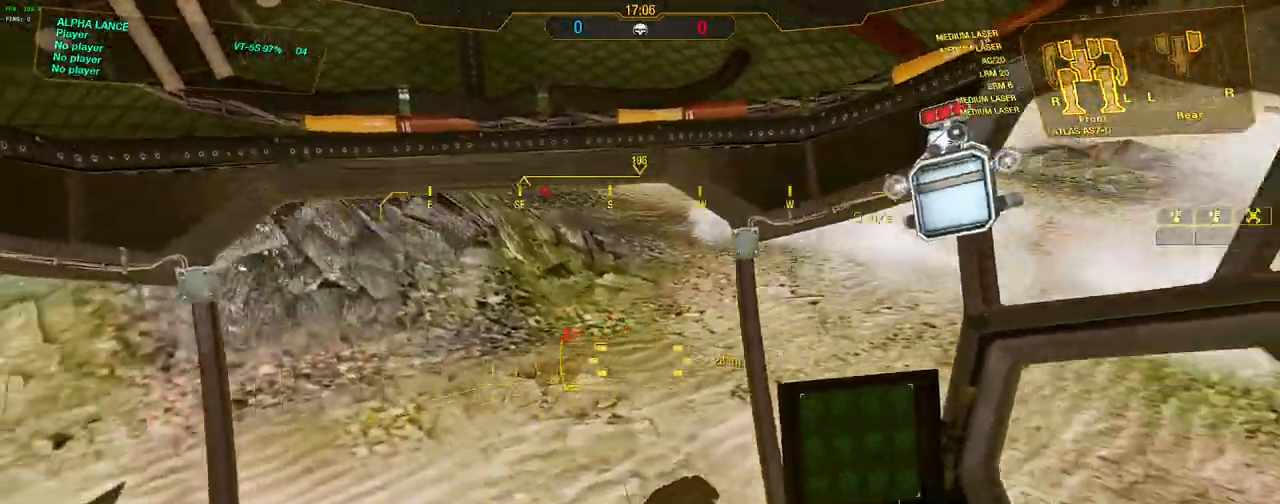
{"keys": ["d", "w"], "mouse": [], "events": [[17, "s", "up"], [17, "space", "up"]]}
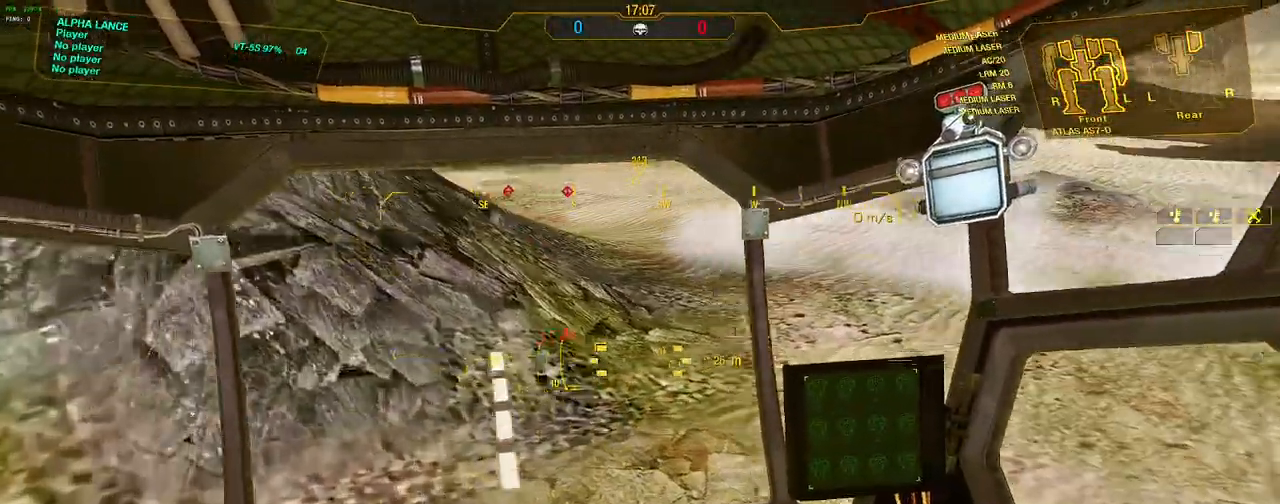
{"keys": ["w"], "mouse": [], "events": [[217, "d", "up"]]}
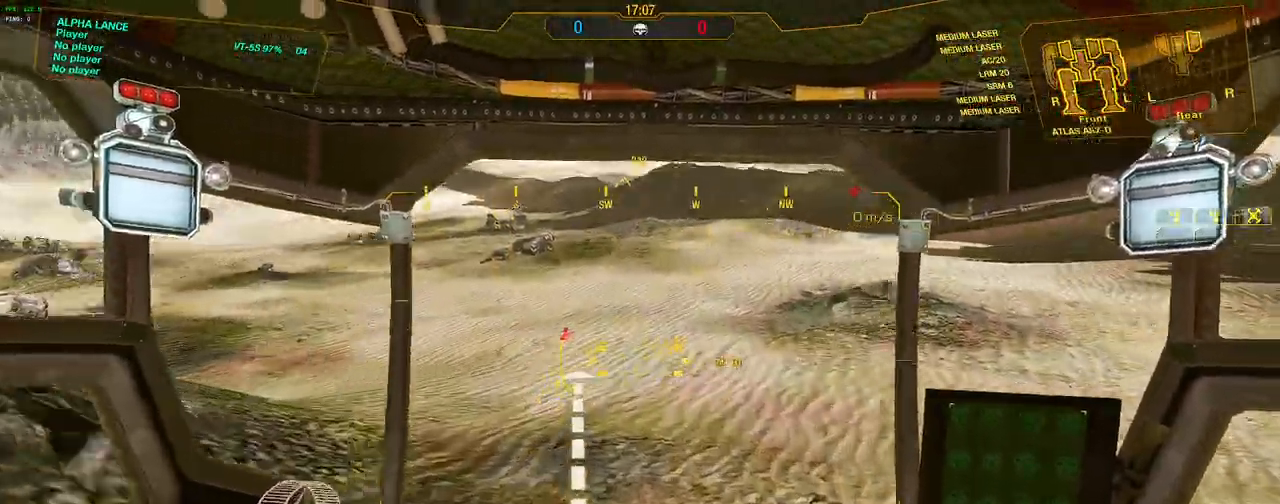
{"keys": ["w"], "mouse": [], "events": [[417, "a", "down"], [500, "a", "up"]]}
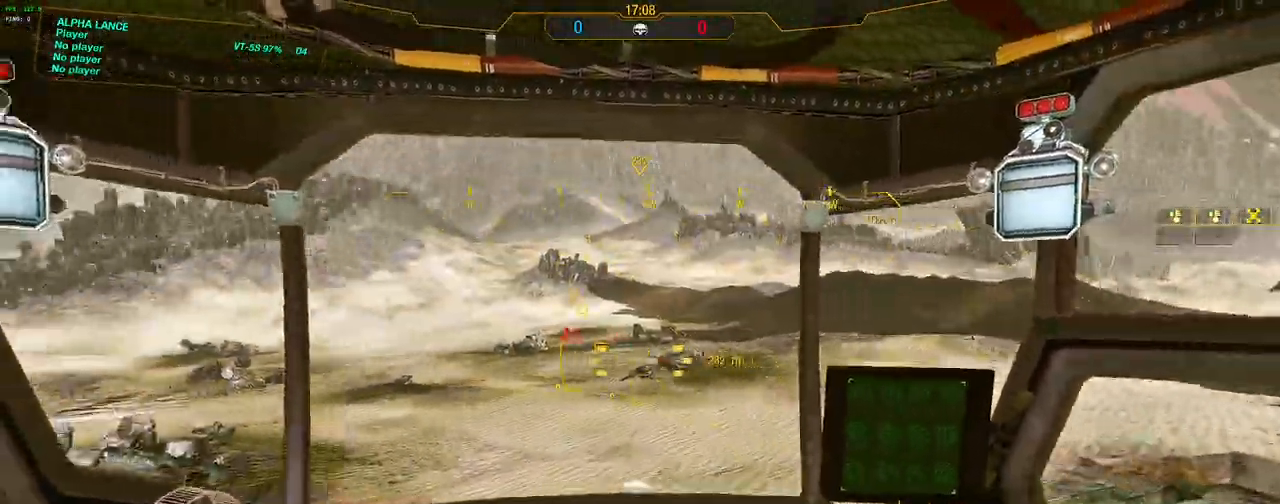
{"keys": ["w"], "mouse": [], "events": []}
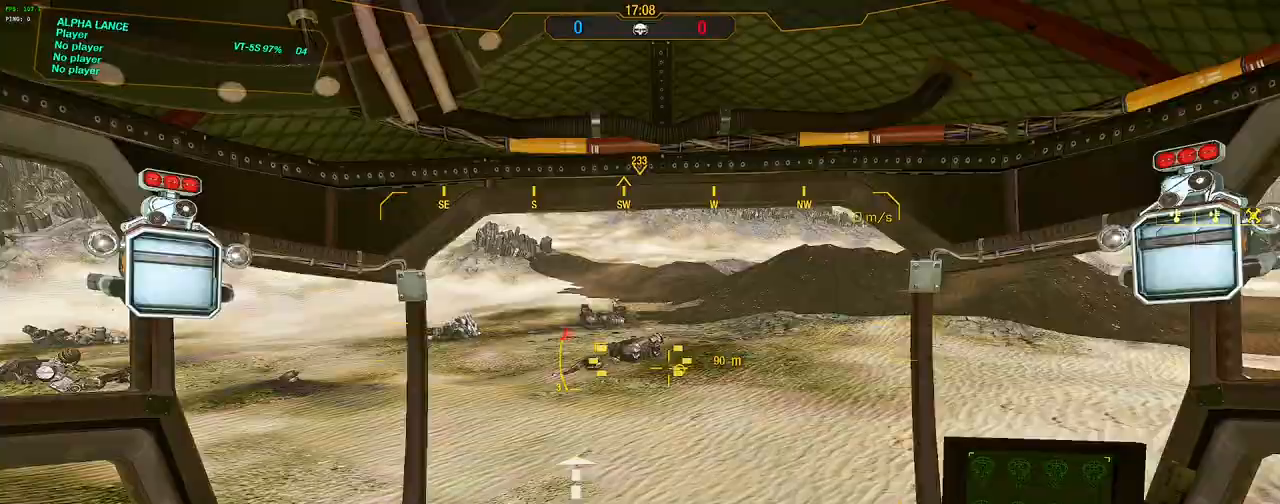
{"keys": ["d", "s", "w"], "mouse": [], "events": [[100, "d", "down"], [167, "s", "down"], [350, "space", "down"], [450, "space", "up"]]}
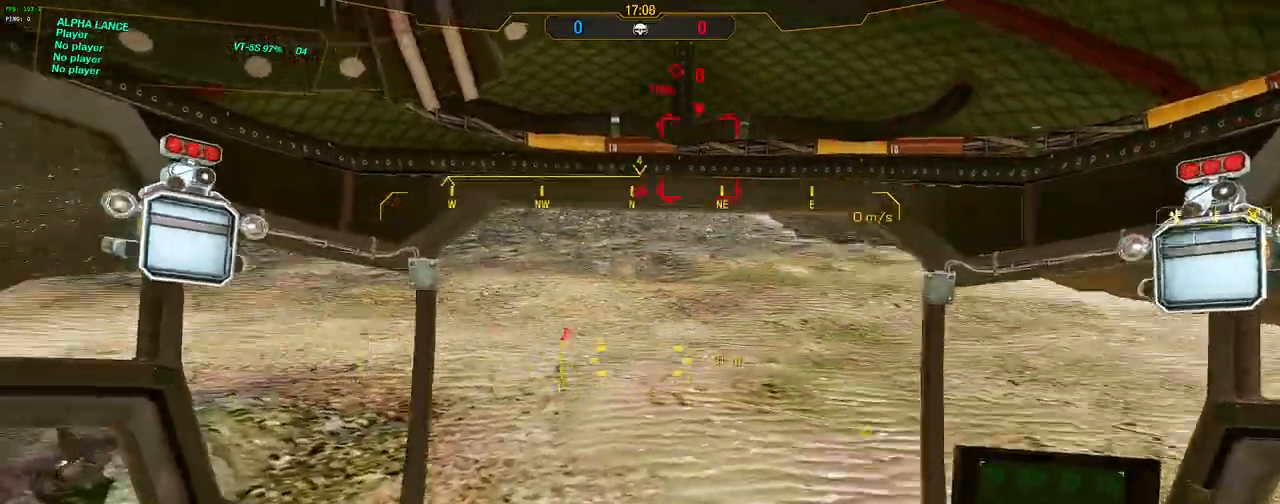
{"keys": ["d", "s", "w"], "mouse": [], "events": [[33, "space", "down"], [133, "space", "up"], [183, "space", "down"], [317, "space", "up"]]}
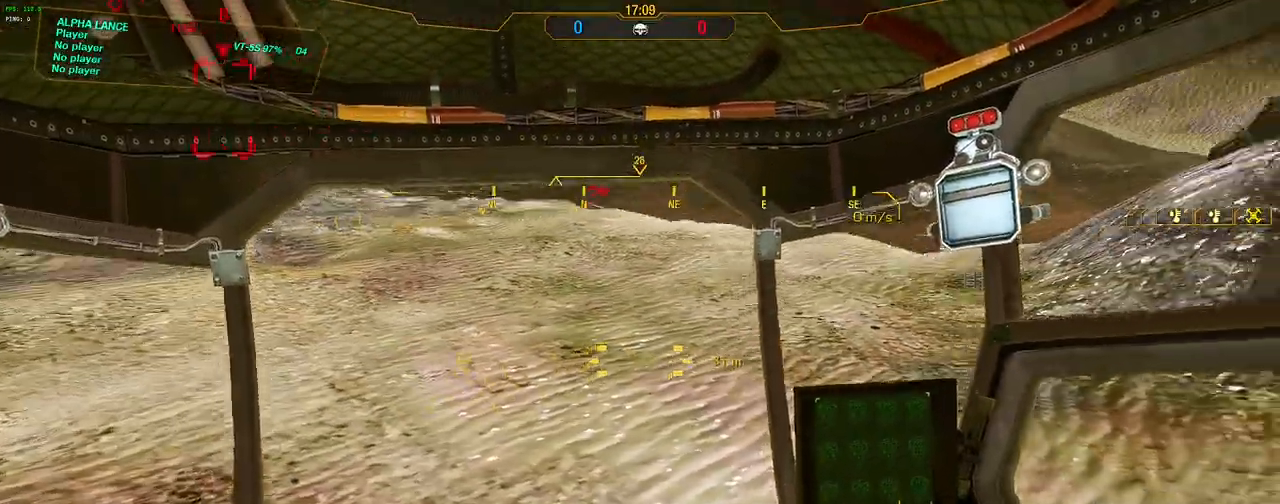
{"keys": ["w"], "mouse": [], "events": [[250, "s", "up"], [333, "d", "up"]]}
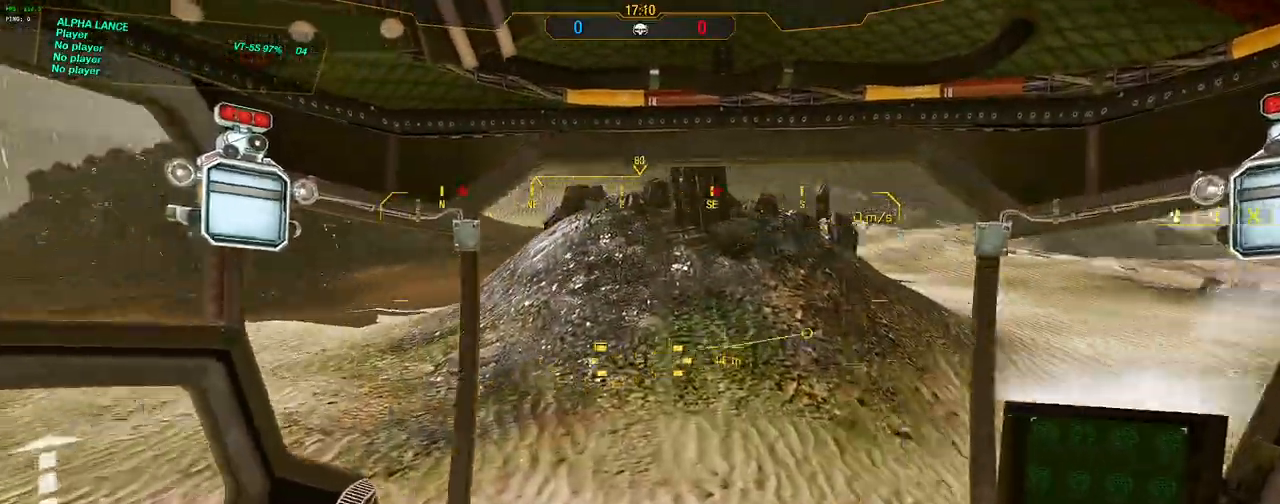
{"keys": ["w"], "mouse": [], "events": [[17, "a", "down"], [167, "a", "up"]]}
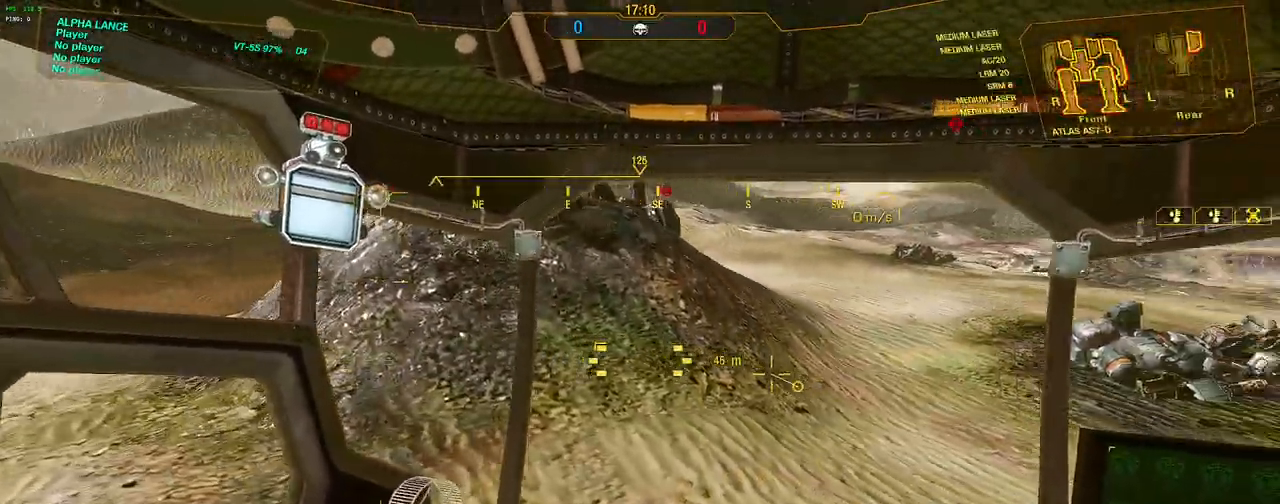
{"keys": ["w"], "mouse": [], "events": [[117, "d", "down"], [217, "d", "up"]]}
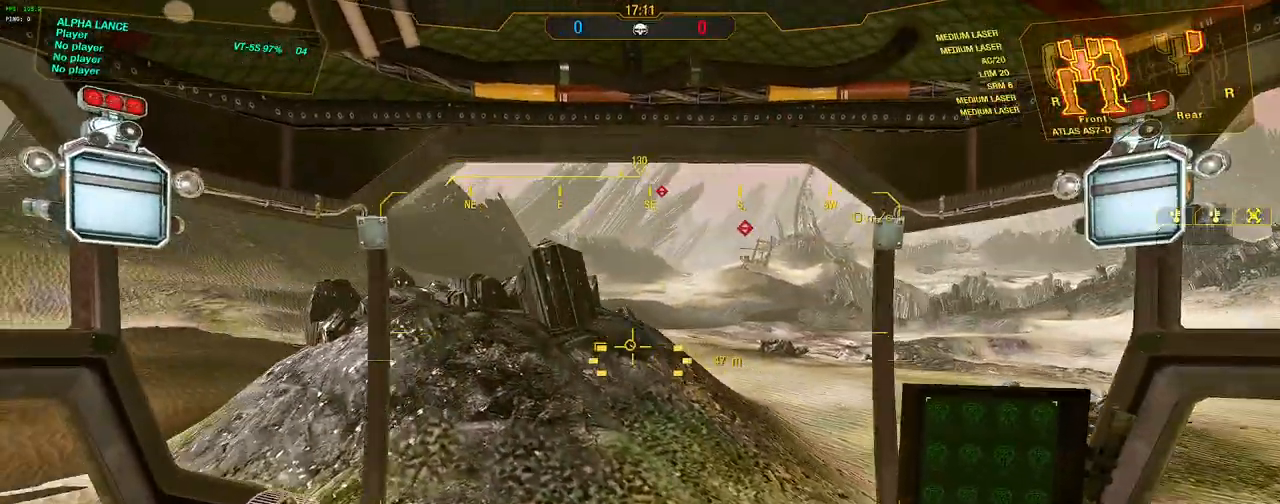
{"keys": ["w"], "mouse": [], "events": []}
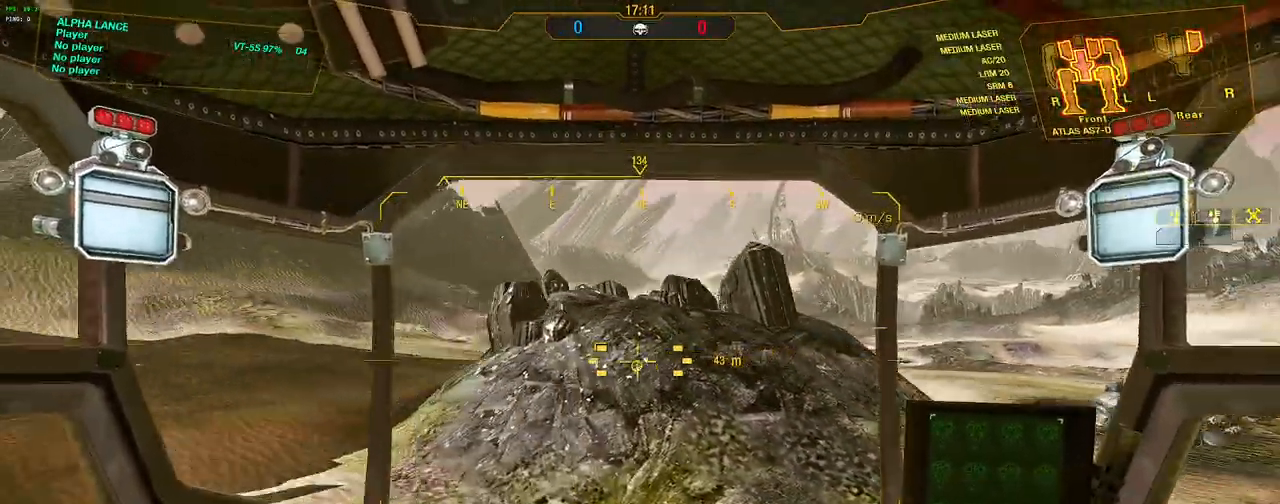
{"keys": ["d", "s", "space", "w"], "mouse": [], "events": [[117, "d", "down"], [217, "s", "down"], [267, "space", "down"], [350, "space", "up"], [450, "space", "down"]]}
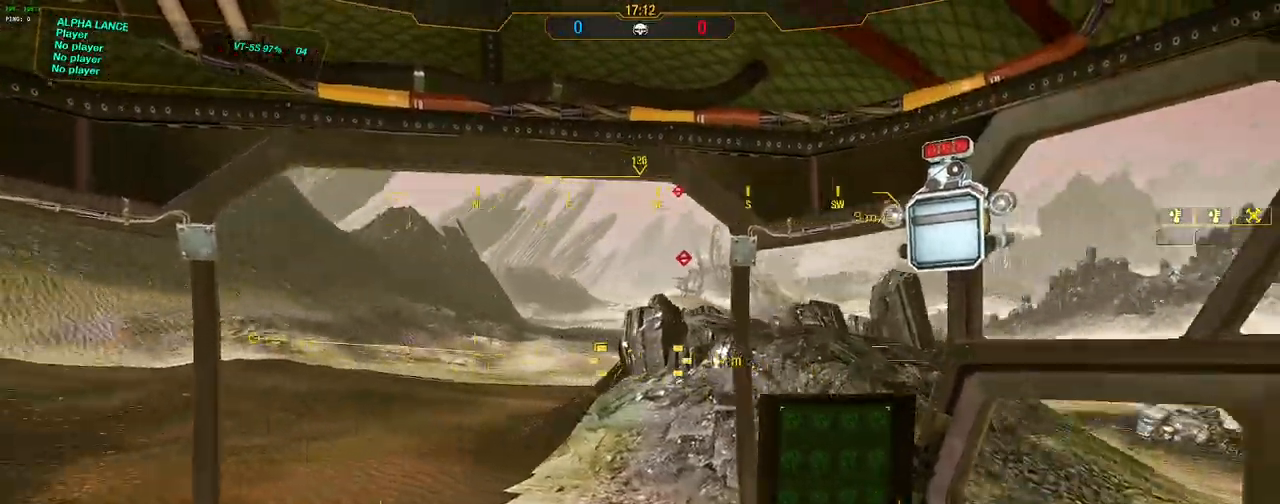
{"keys": ["d", "s", "w"], "mouse": [], "events": [[33, "space", "up"], [133, "space", "down"], [233, "space", "up"], [317, "space", "down"], [417, "space", "up"]]}
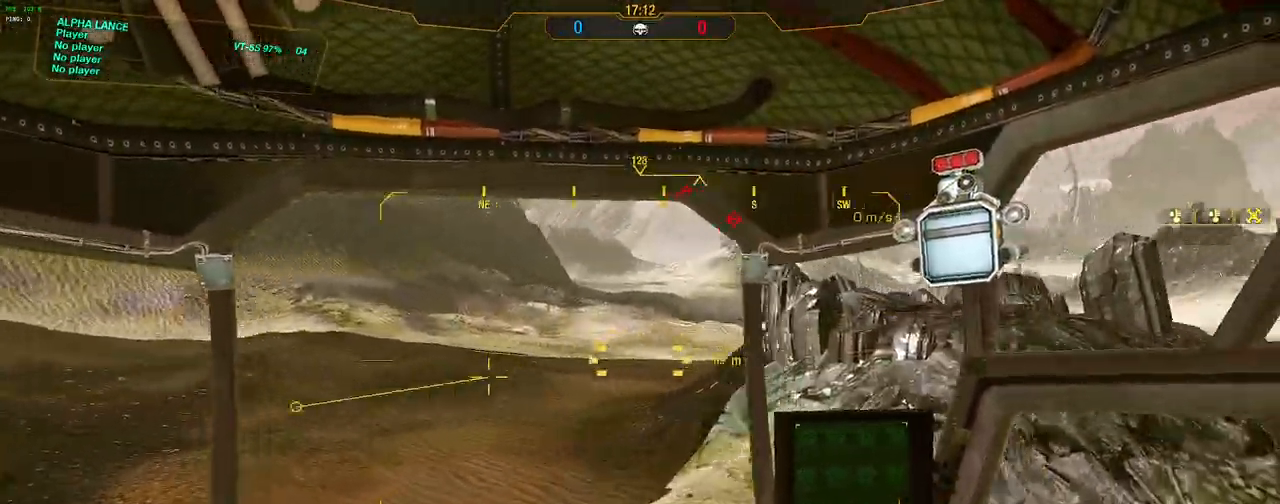
{"keys": ["d", "w"], "mouse": [], "events": [[333, "s", "up"]]}
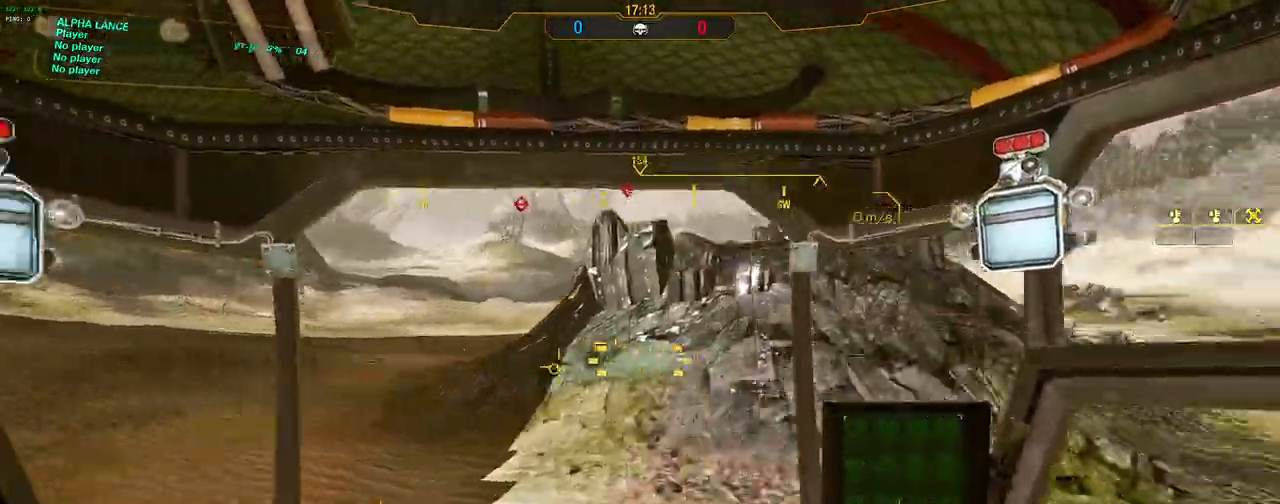
{"keys": ["w"], "mouse": [], "events": [[33, "d", "up"]]}
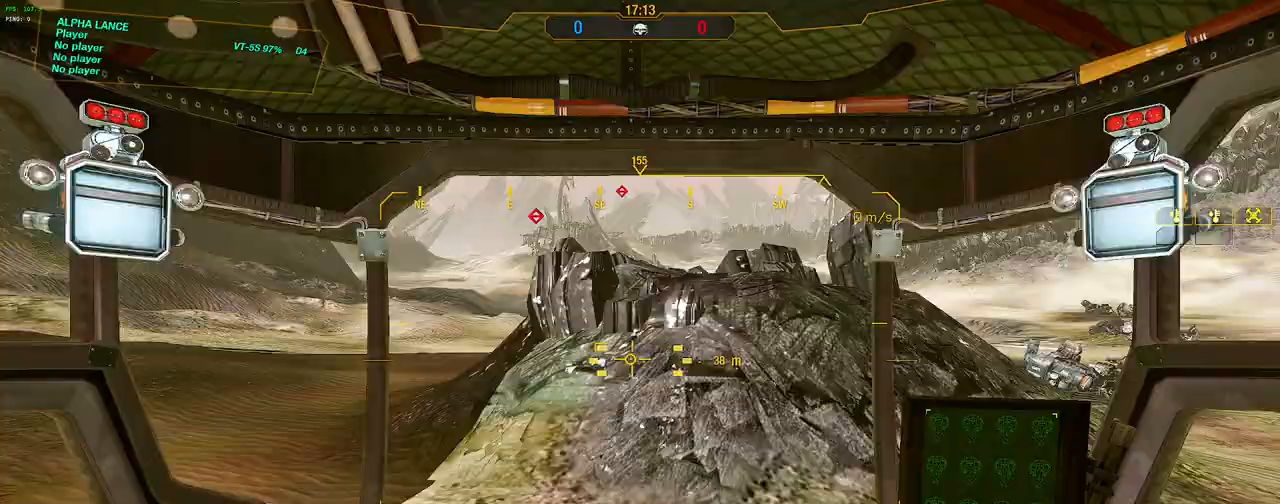
{"keys": ["w"], "mouse": [], "events": [[167, "a", "down"], [317, "a", "up"]]}
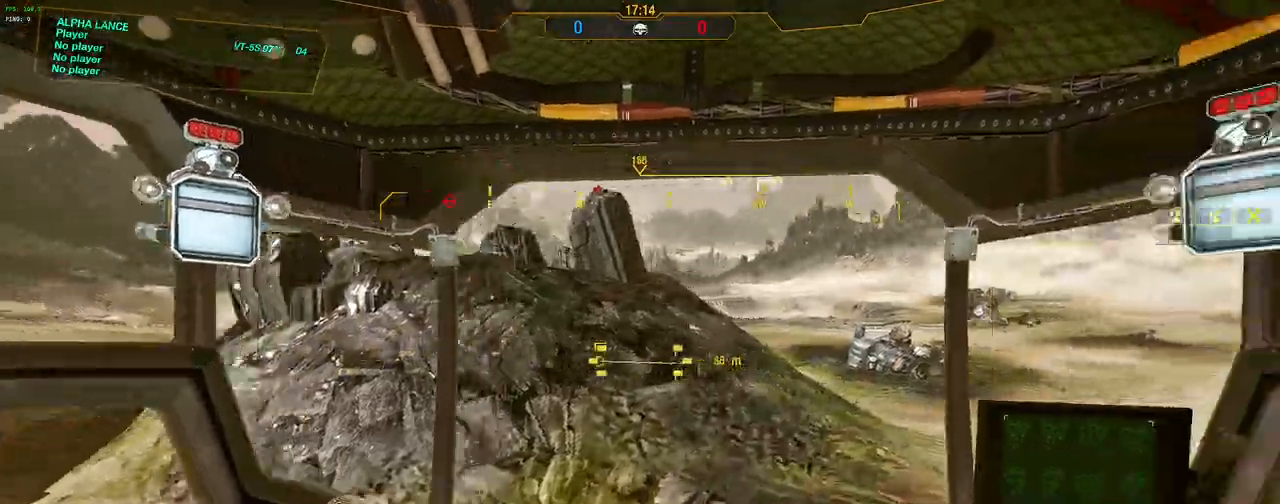
{"keys": ["w"], "mouse": [], "events": [[100, "a", "down"], [250, "a", "up"], [283, "d", "down"], [483, "d", "up"]]}
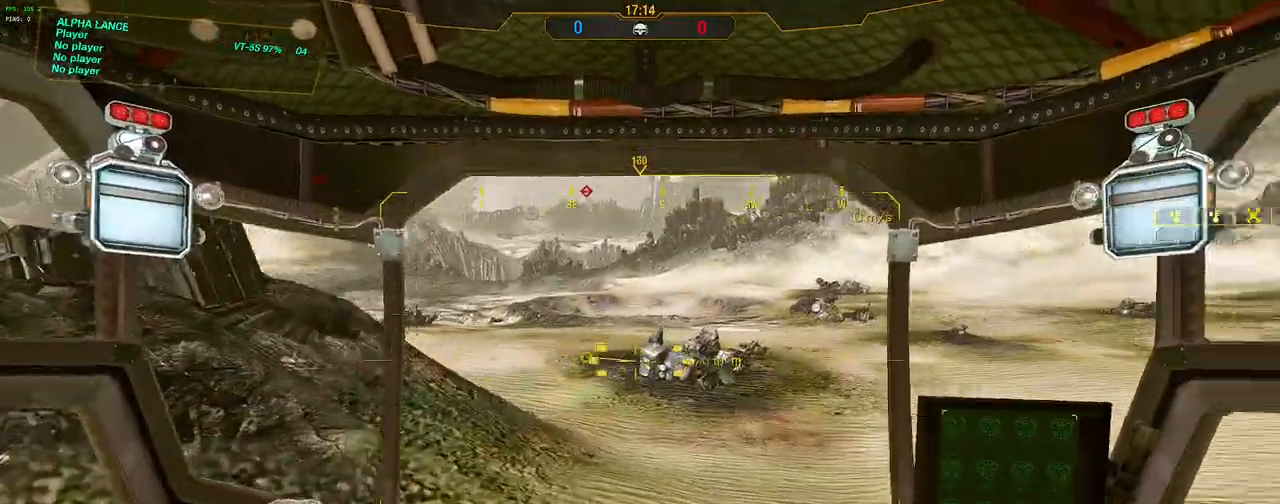
{"keys": ["a", "s", "shift", "w"], "mouse": [], "events": [[200, "shift", "down"], [250, "a", "down"], [250, "space", "down"], [350, "s", "down"], [450, "space", "up"]]}
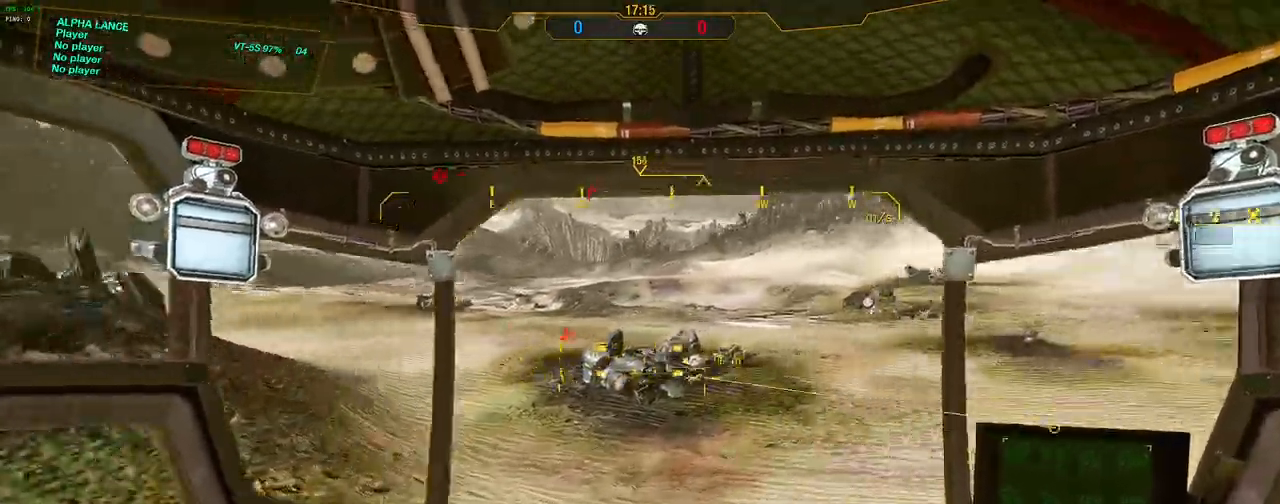
{"keys": ["a", "shift", "w"], "mouse": [], "events": [[133, "space", "down"], [283, "space", "up"], [450, "s", "up"]]}
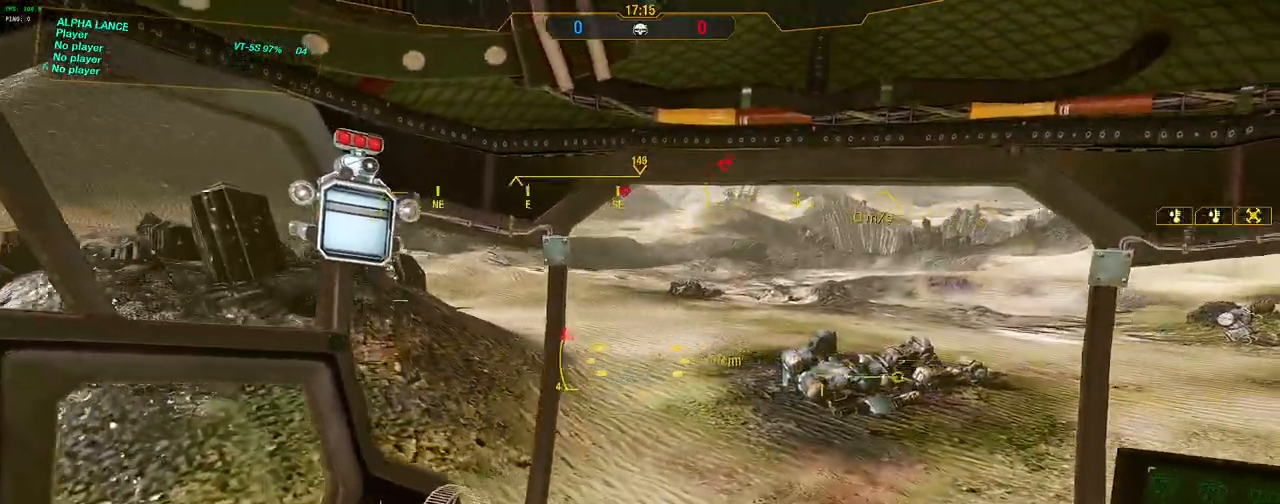
{"keys": ["shift", "w"], "mouse": [], "events": [[333, "a", "up"]]}
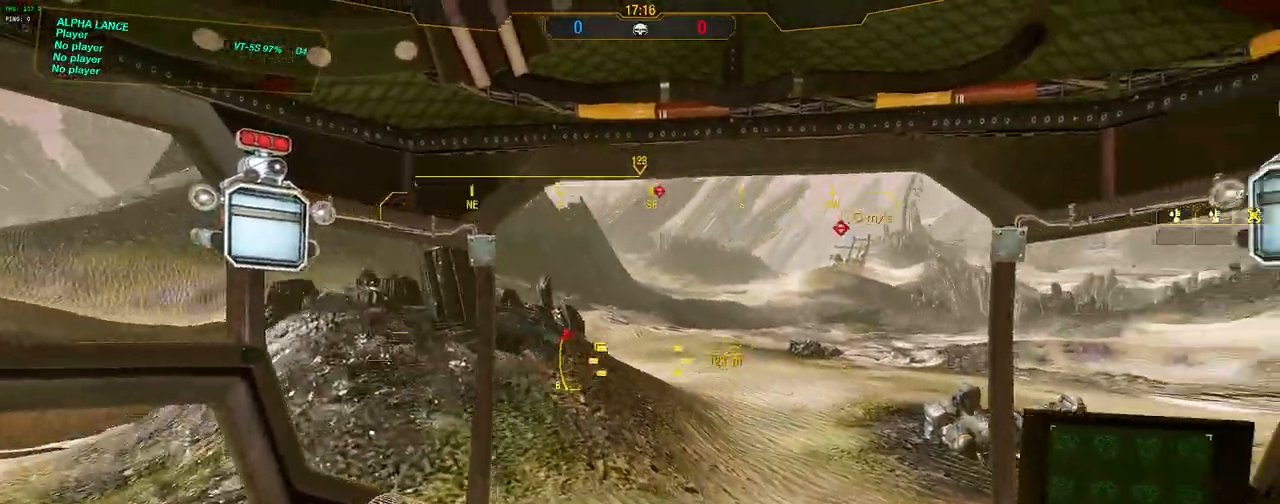
{"keys": ["shift", "w"], "mouse": [], "events": [[117, "d", "down"], [267, "d", "up"]]}
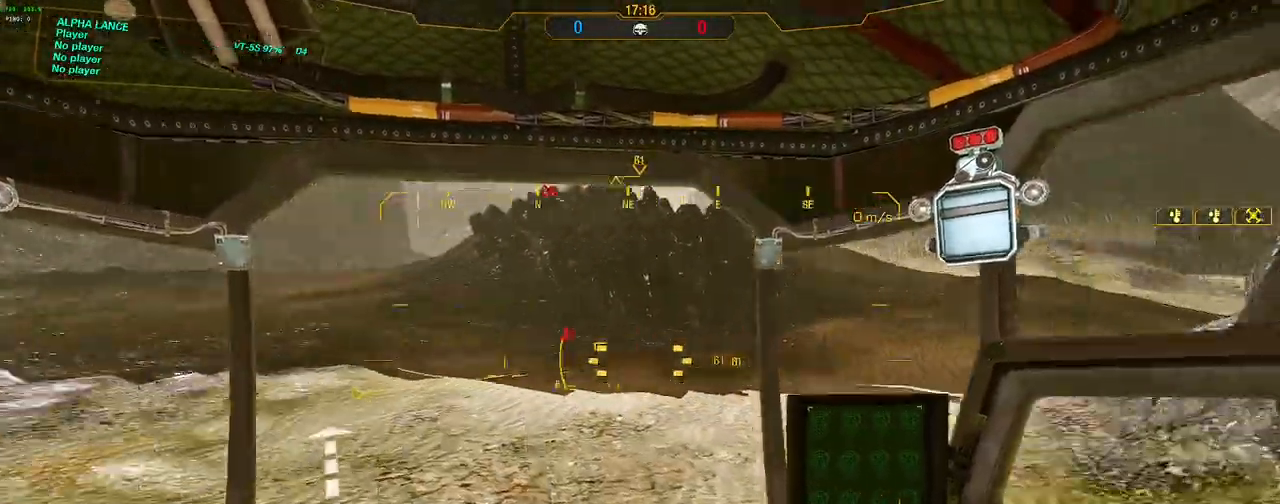
{"keys": ["w"], "mouse": [], "events": [[267, "shift", "up"]]}
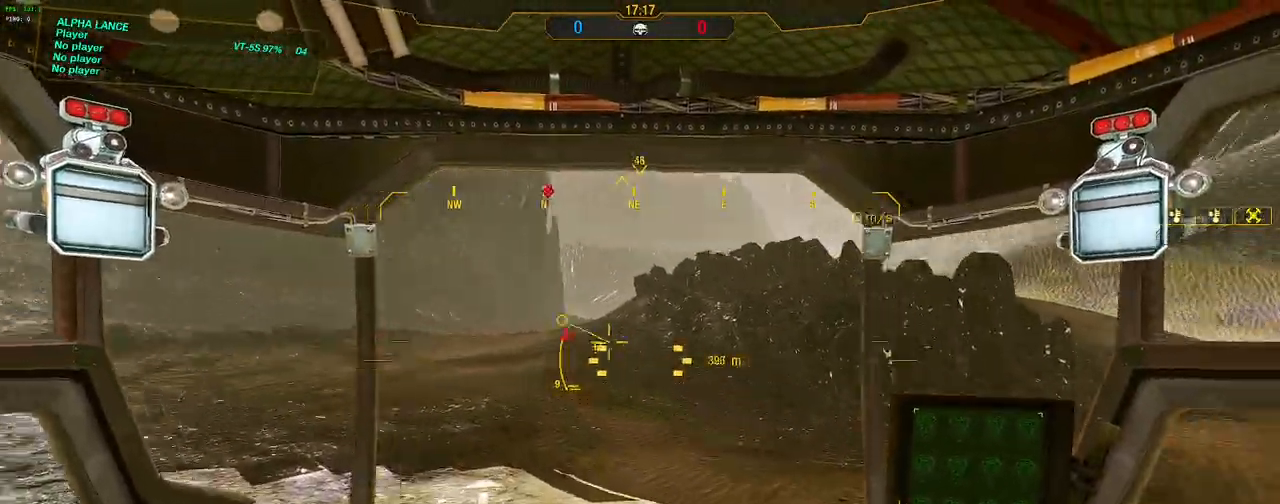
{"keys": ["w"], "mouse": [], "events": [[100, "a", "down"], [200, "a", "up"]]}
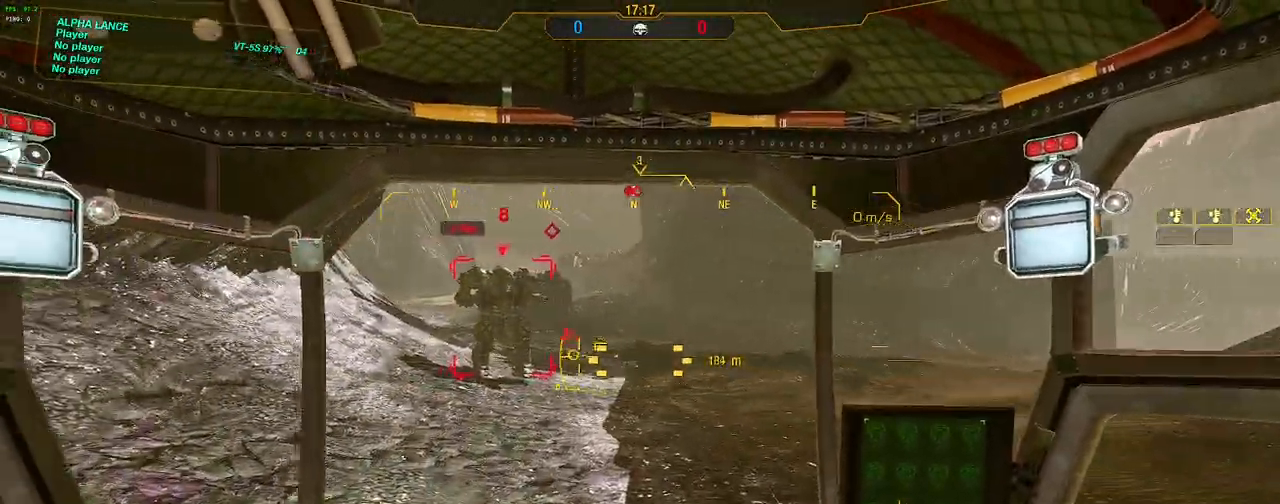
{"keys": ["w"], "mouse": [], "events": []}
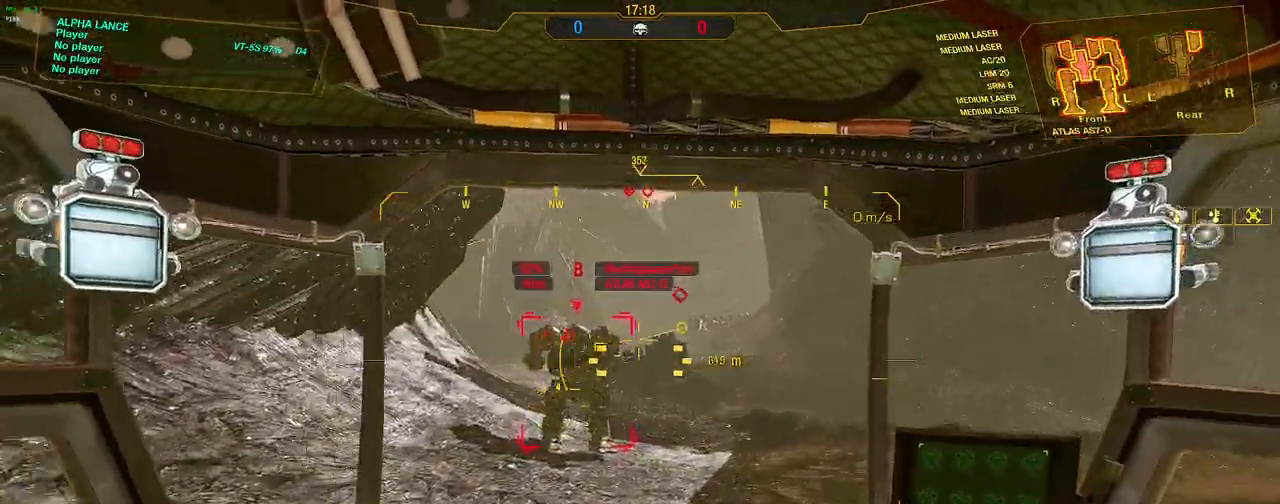
{"keys": ["w"], "mouse": [], "events": []}
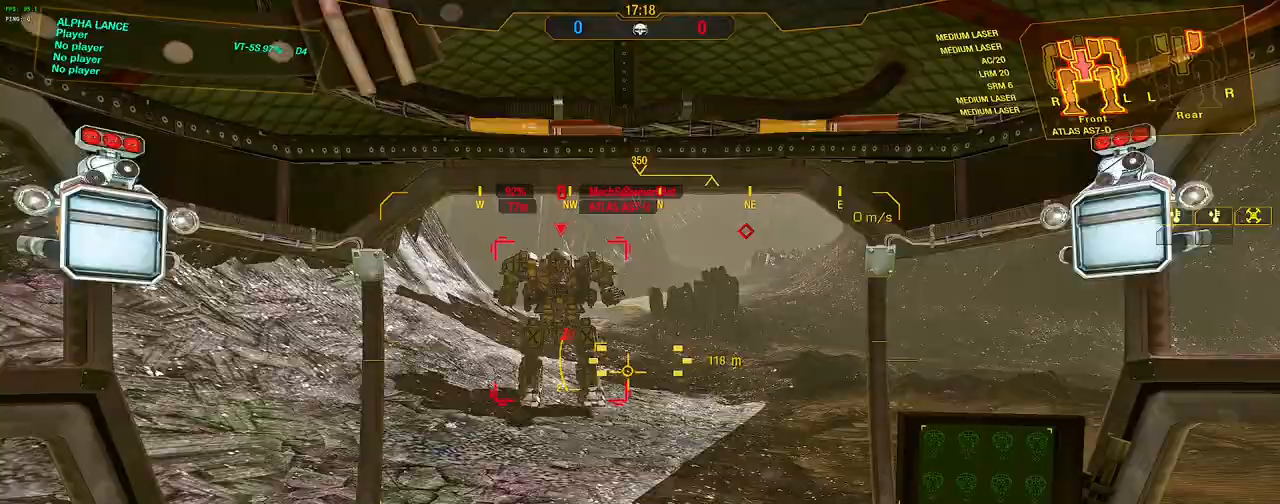
{"keys": ["w"], "mouse": [], "events": [[333, "a", "down"], [433, "a", "up"]]}
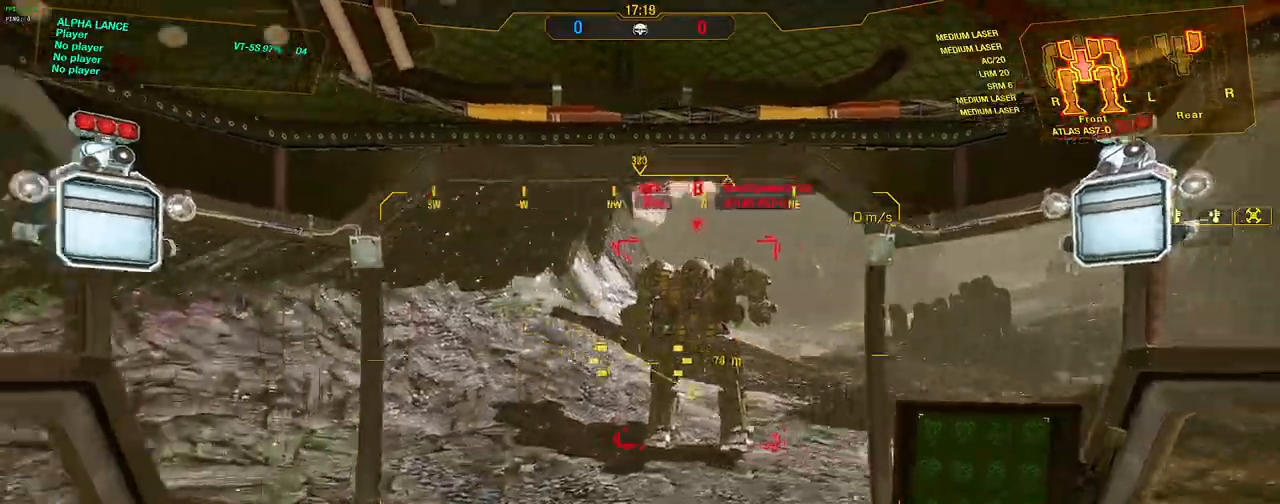
{"keys": ["a", "shift", "w"], "mouse": [], "events": [[400, "a", "down"], [400, "shift", "down"]]}
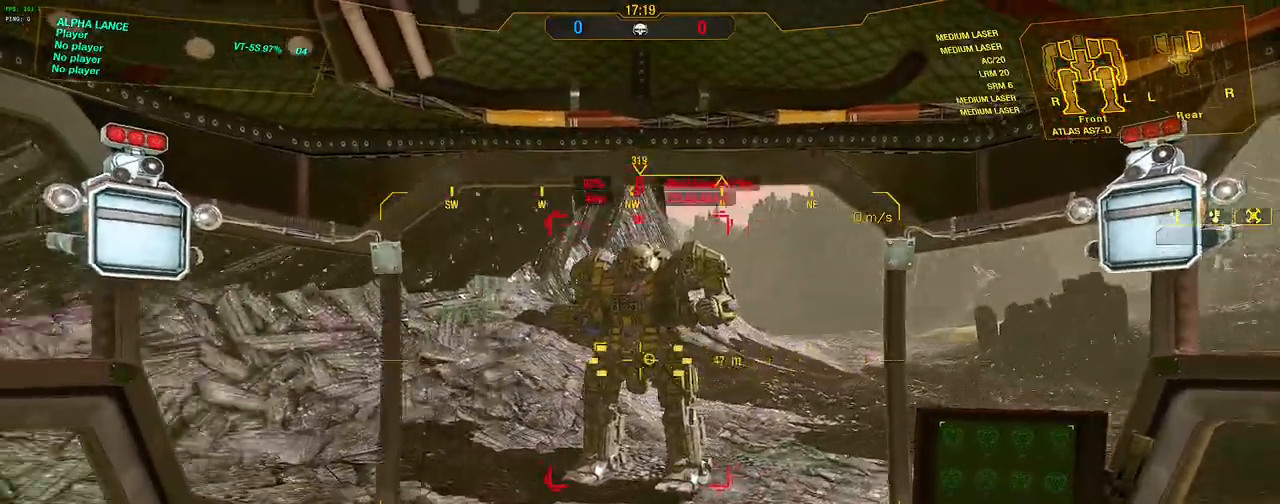
{"keys": ["shift", "w"], "mouse": [], "events": [[83, "a", "up"]]}